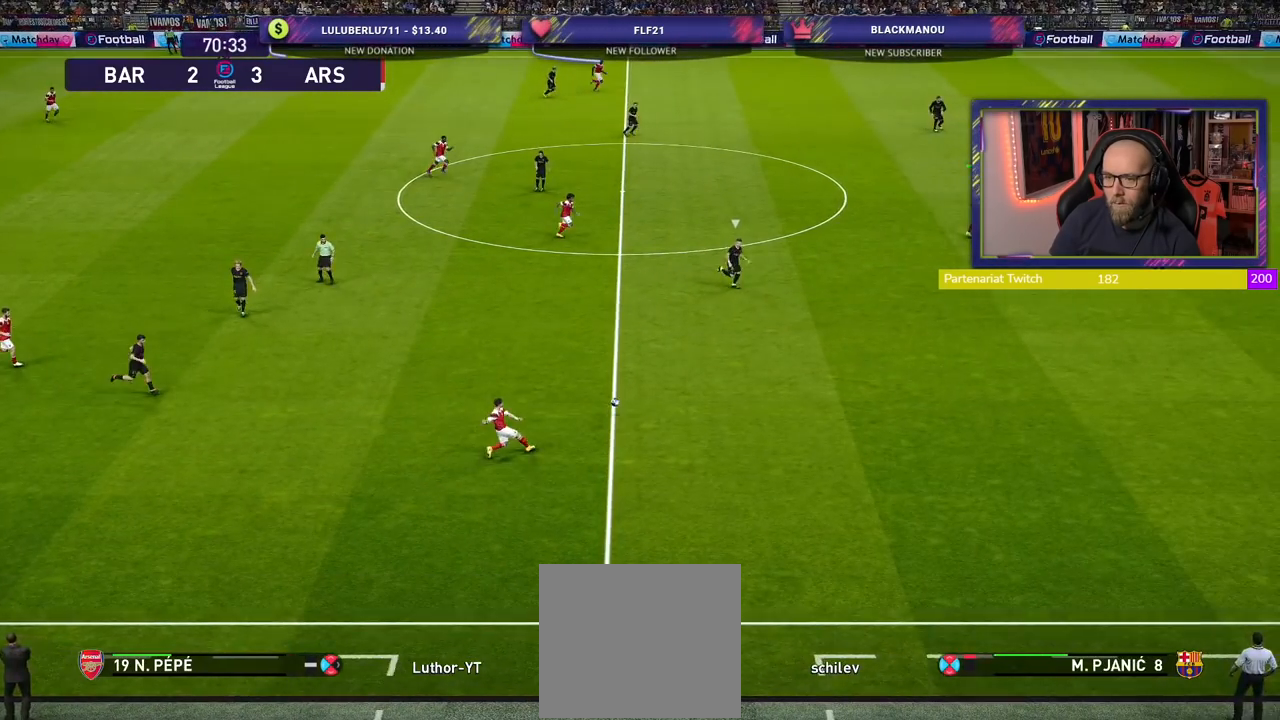
Gameplay with a controller (PlayStation layout); each line is a JSON object with the inputs held at the frame after it. "events" lists button and stick changes between this image and that frame as [ms after this image, input, new state], when the widget could be followed in between.
{"buttons": [], "left_stick": "center", "right_stick": "center", "events": [[40, "left_stick", "center"], [440, "R2", "up"]]}
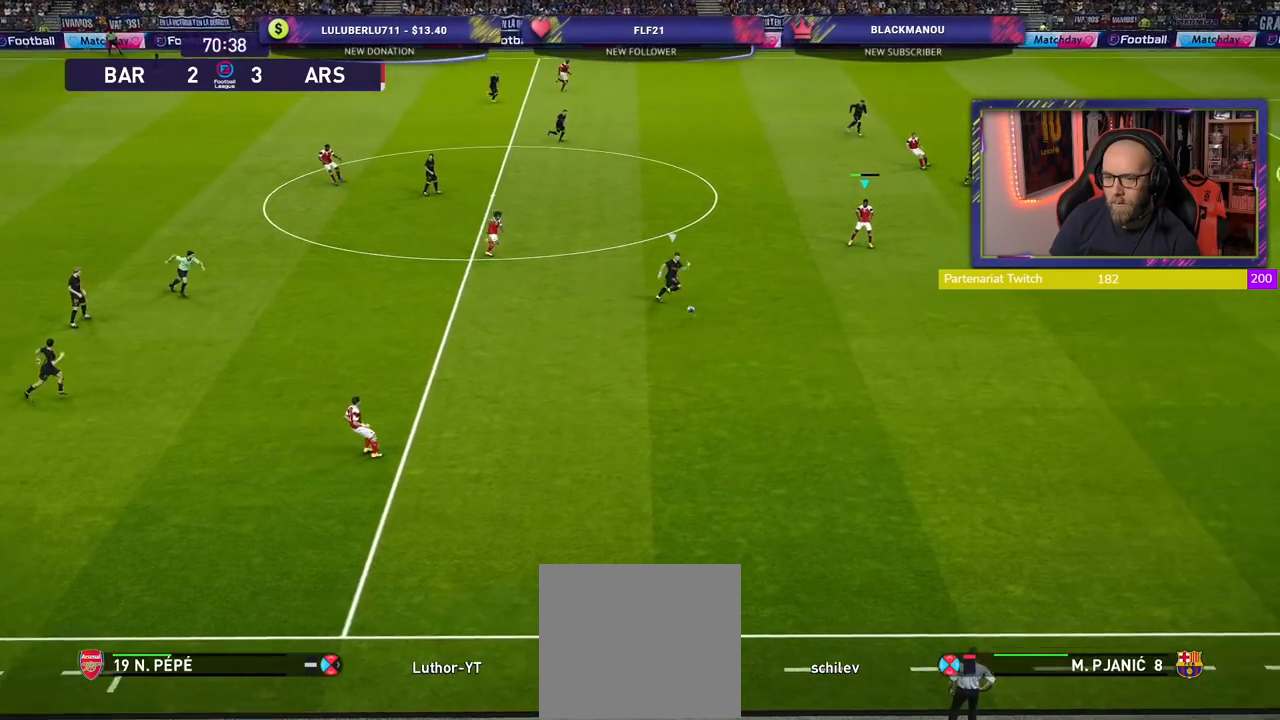
{"buttons": [], "left_stick": "up", "right_stick": "center", "events": [[200, "left_stick", "up"]]}
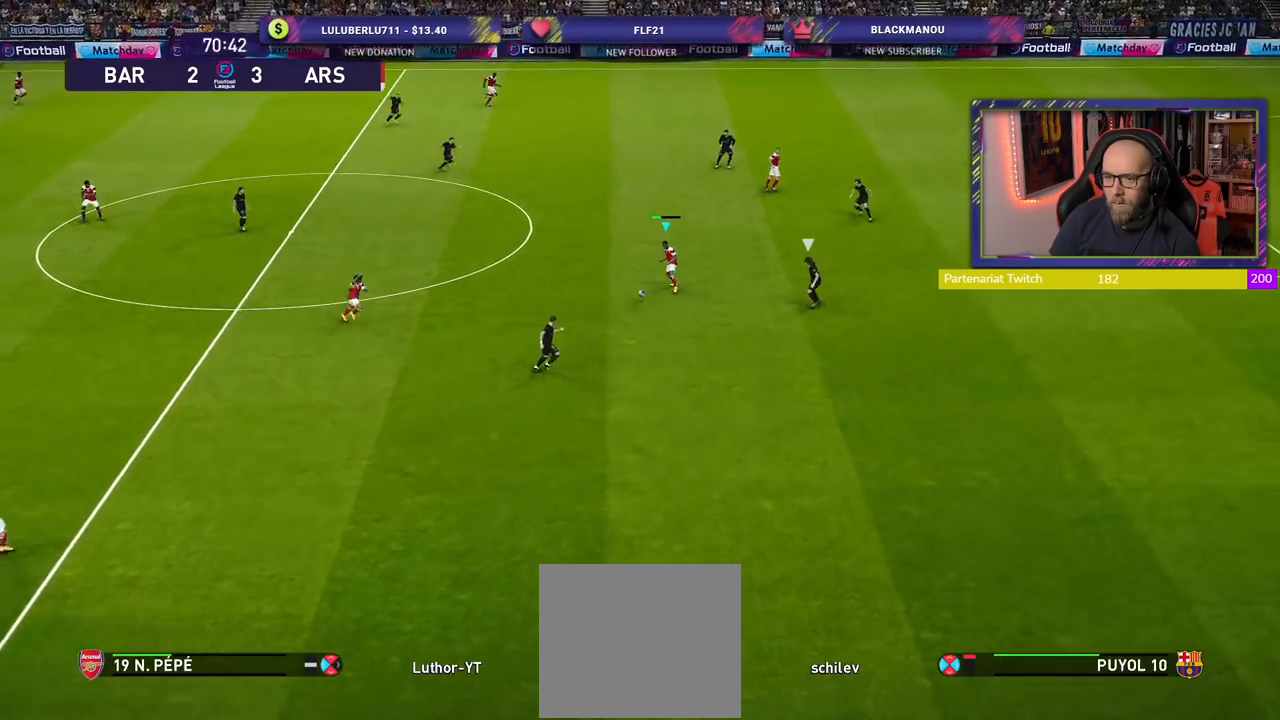
{"buttons": [], "left_stick": "left", "right_stick": "center", "events": [[380, "left_stick", "center"], [460, "left_stick", "left"]]}
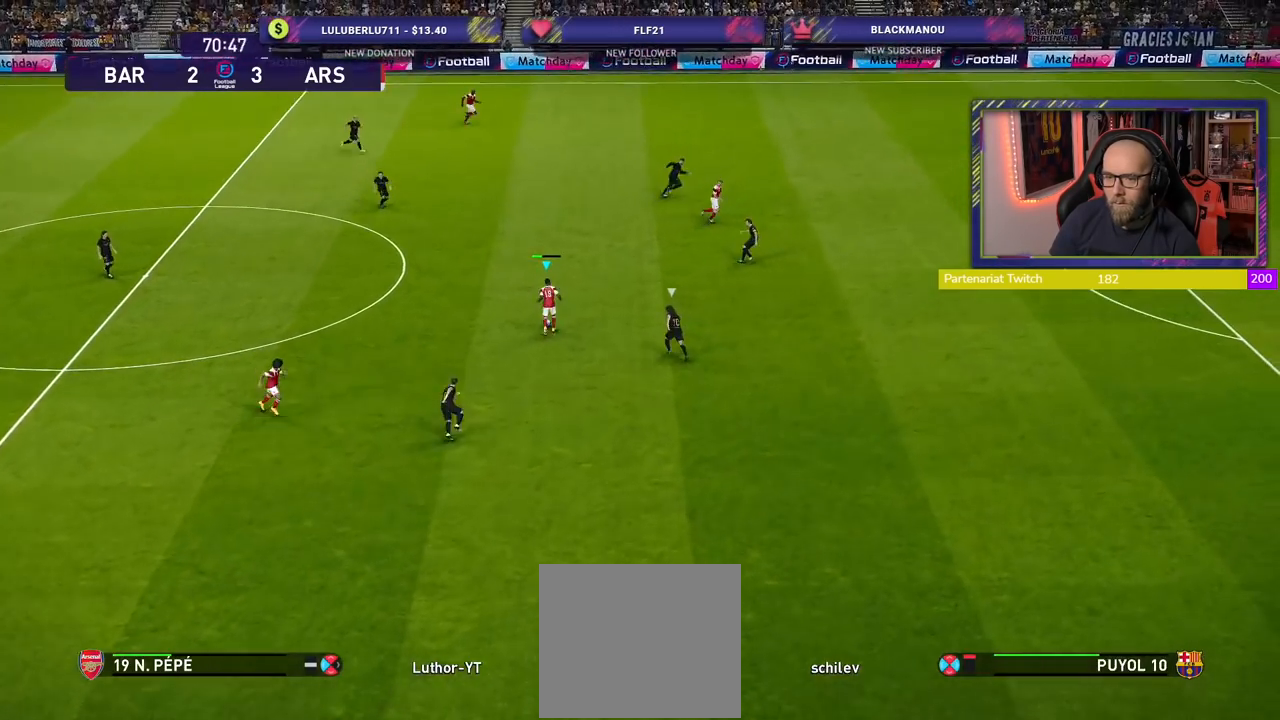
{"buttons": [], "left_stick": "down-left", "right_stick": "center", "events": [[340, "left_stick", "down-left"]]}
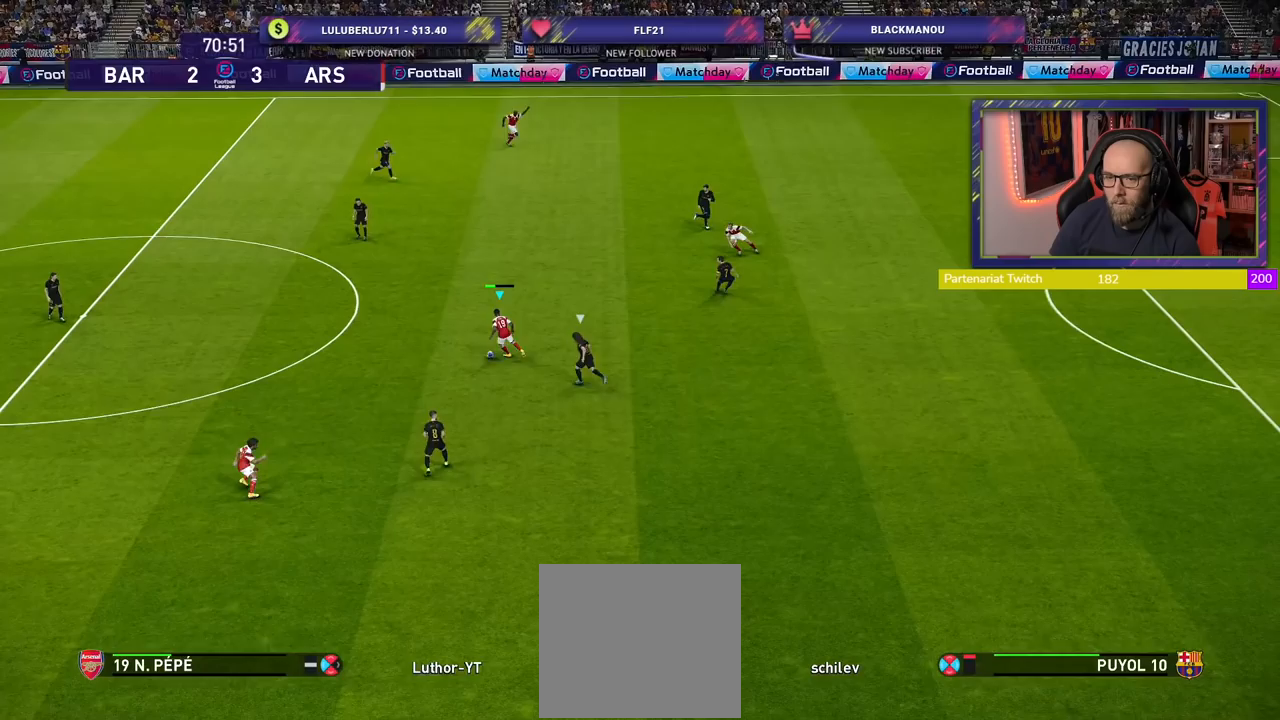
{"buttons": [], "left_stick": "center", "right_stick": "center", "events": [[40, "CROSS", "down"], [40, "L1", "down"], [100, "CROSS", "up"], [120, "left_stick", "down"], [180, "L1", "up"], [420, "left_stick", "center"]]}
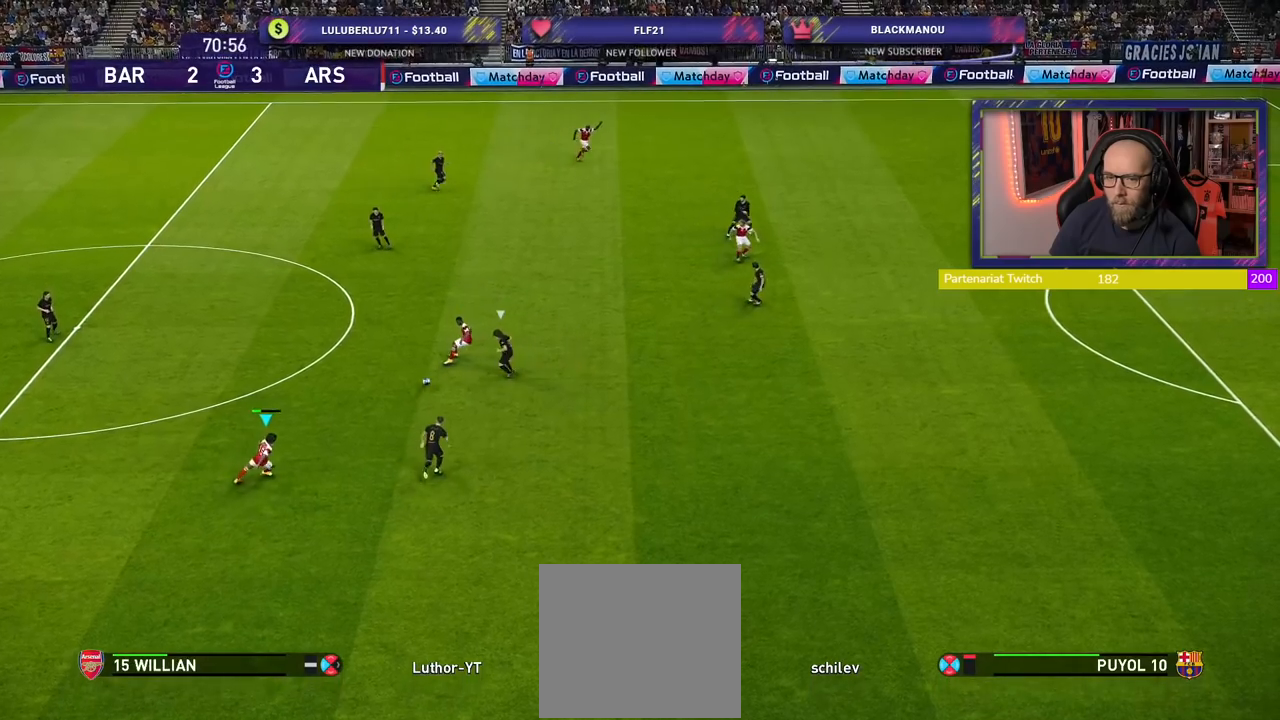
{"buttons": [], "left_stick": "up-right", "right_stick": "center", "events": [[280, "left_stick", "up-right"], [300, "TRIANGLE", "down"], [380, "TRIANGLE", "up"]]}
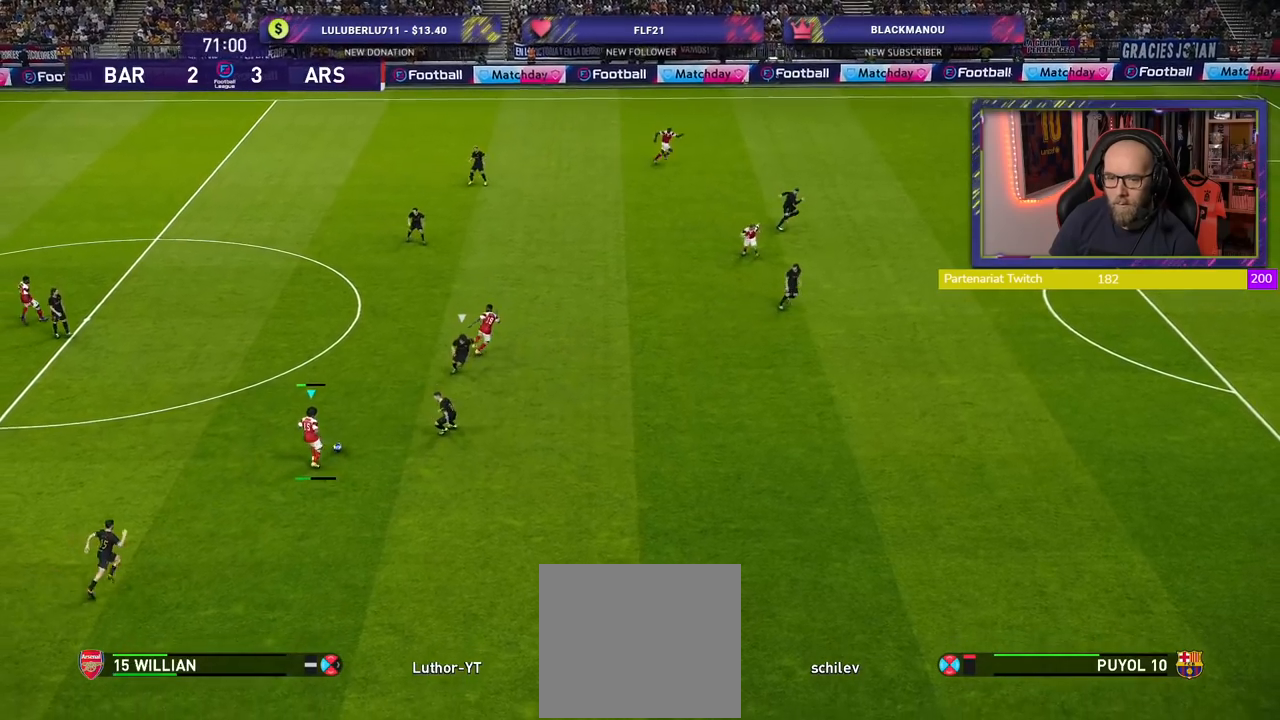
{"buttons": ["R2"], "left_stick": "right", "right_stick": "center", "events": [[360, "left_stick", "right"], [440, "R2", "down"]]}
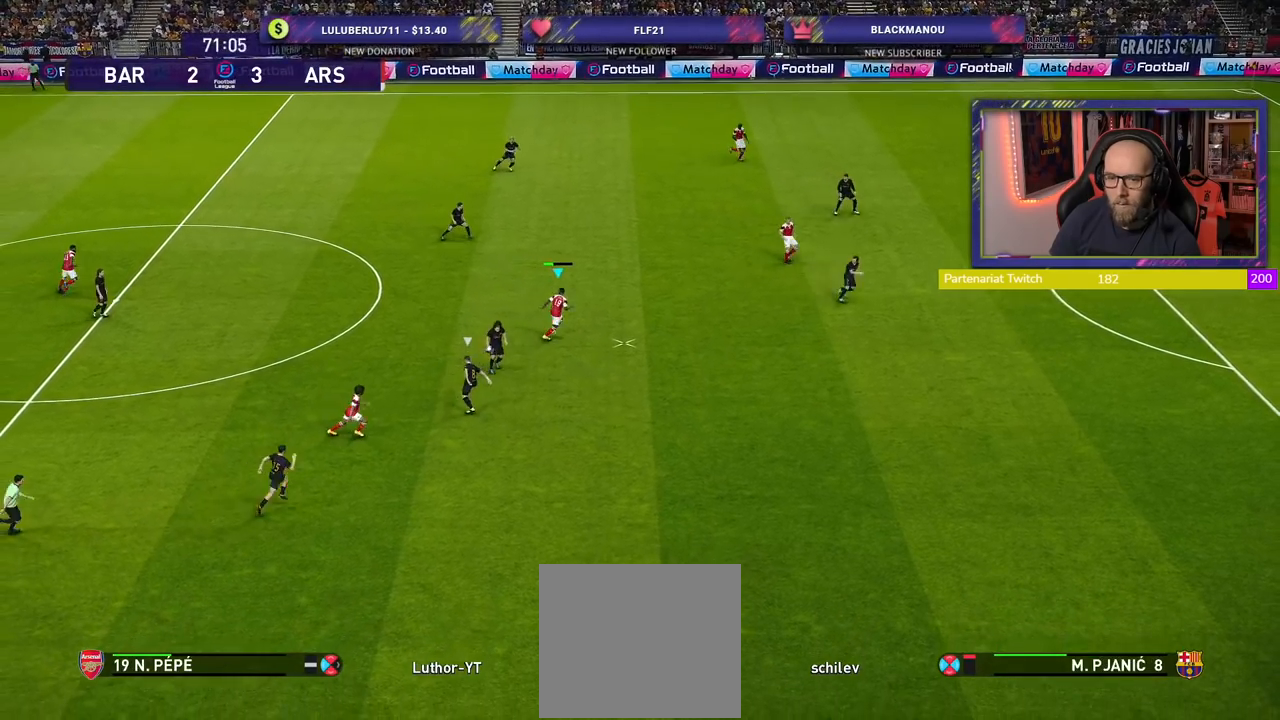
{"buttons": ["R2"], "left_stick": "right", "right_stick": "center", "events": []}
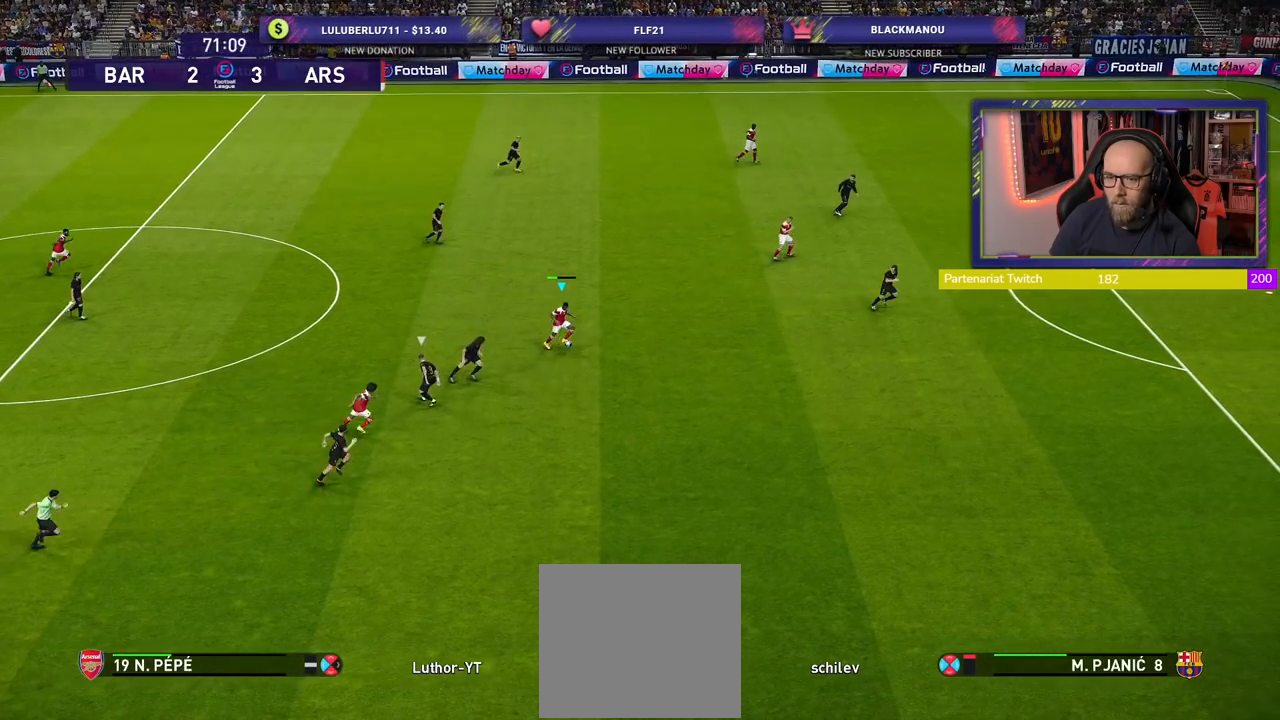
{"buttons": [], "left_stick": "up-right", "right_stick": "center", "events": [[480, "left_stick", "up-right"], [500, "R2", "up"]]}
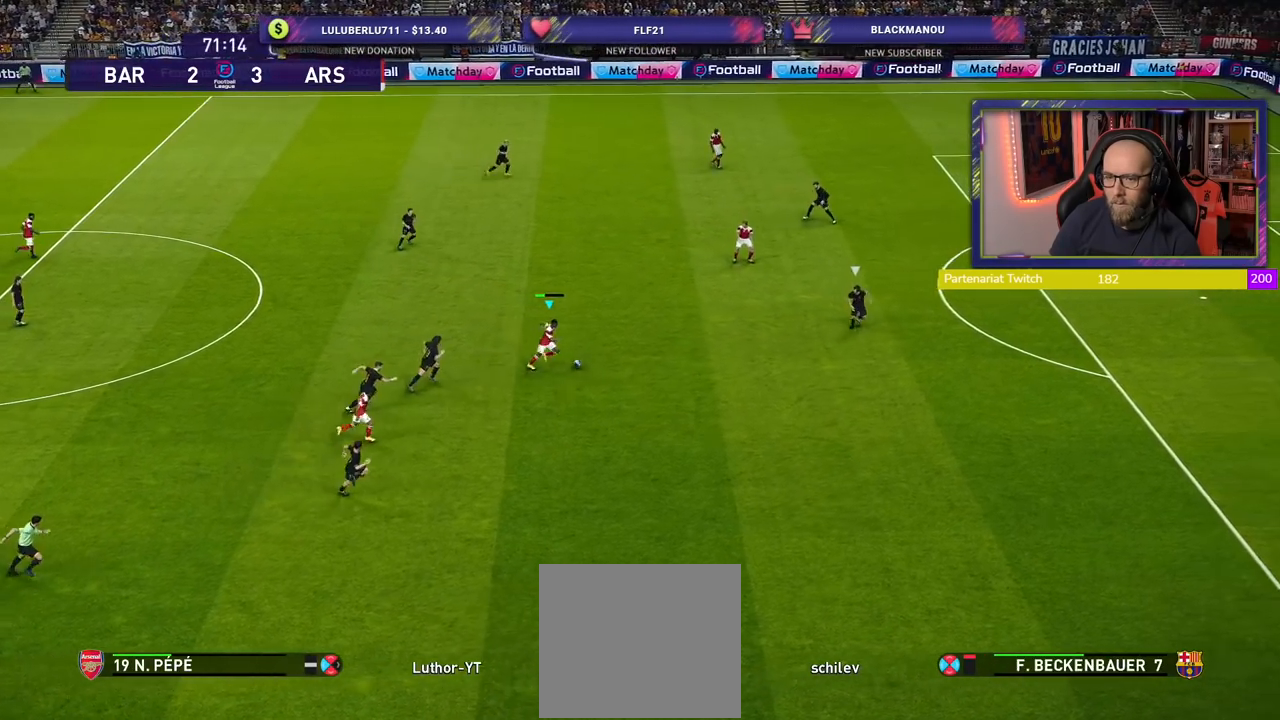
{"buttons": [], "left_stick": "up-right", "right_stick": "center", "events": [[240, "CROSS", "down"], [240, "L1", "down"], [320, "CROSS", "up"], [360, "L1", "up"]]}
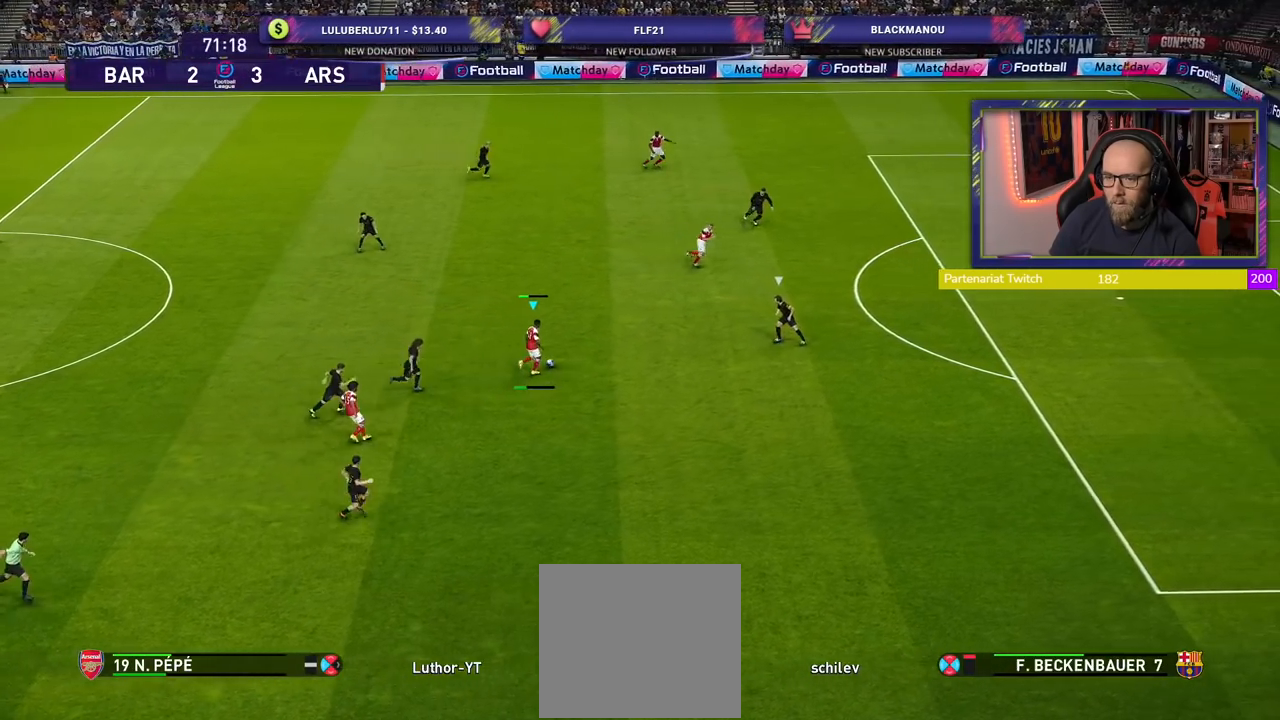
{"buttons": [], "left_stick": "center", "right_stick": "center", "events": [[140, "left_stick", "center"]]}
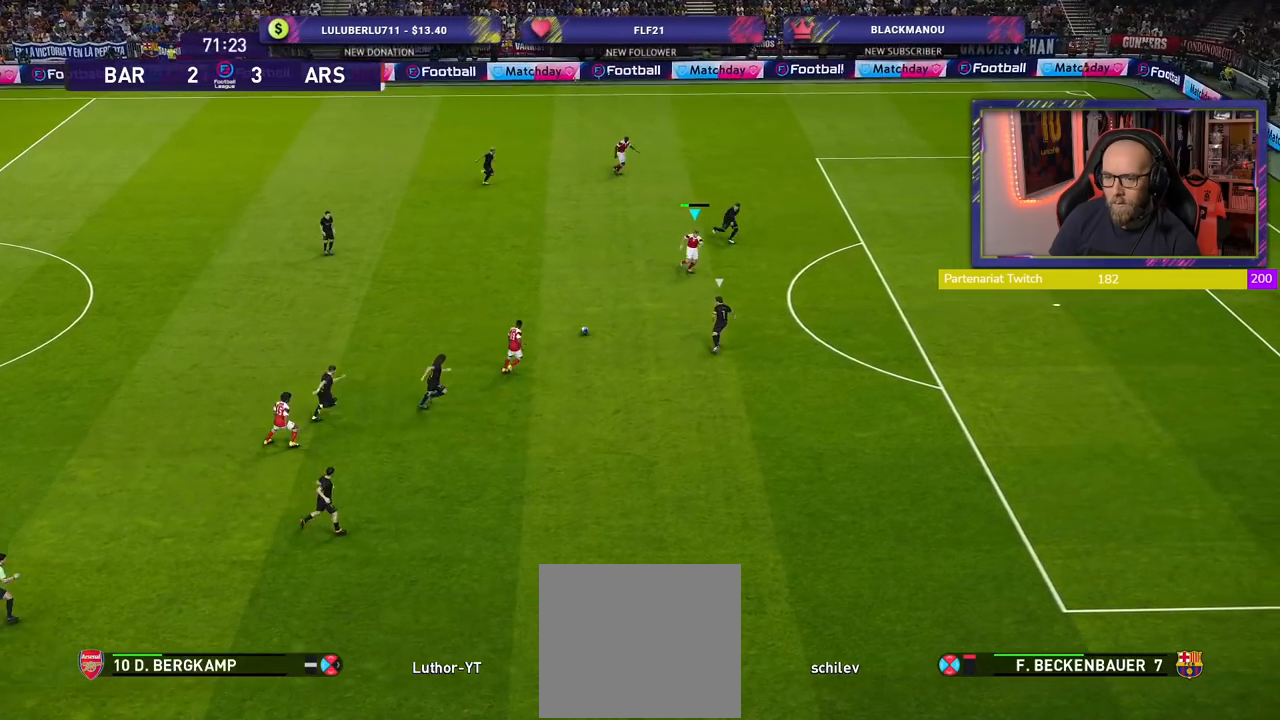
{"buttons": [], "left_stick": "up", "right_stick": "center", "events": [[200, "left_stick", "up"]]}
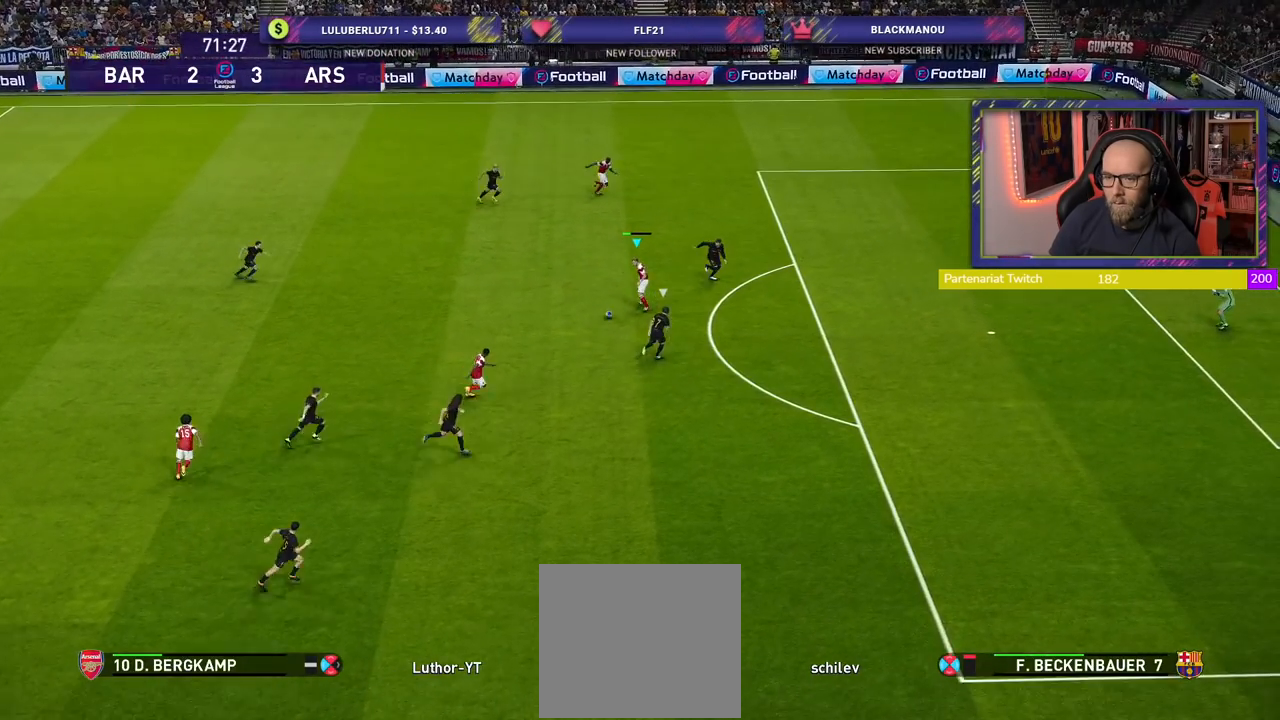
{"buttons": [], "left_stick": "left", "right_stick": "center", "events": [[380, "left_stick", "down-left"], [480, "left_stick", "left"]]}
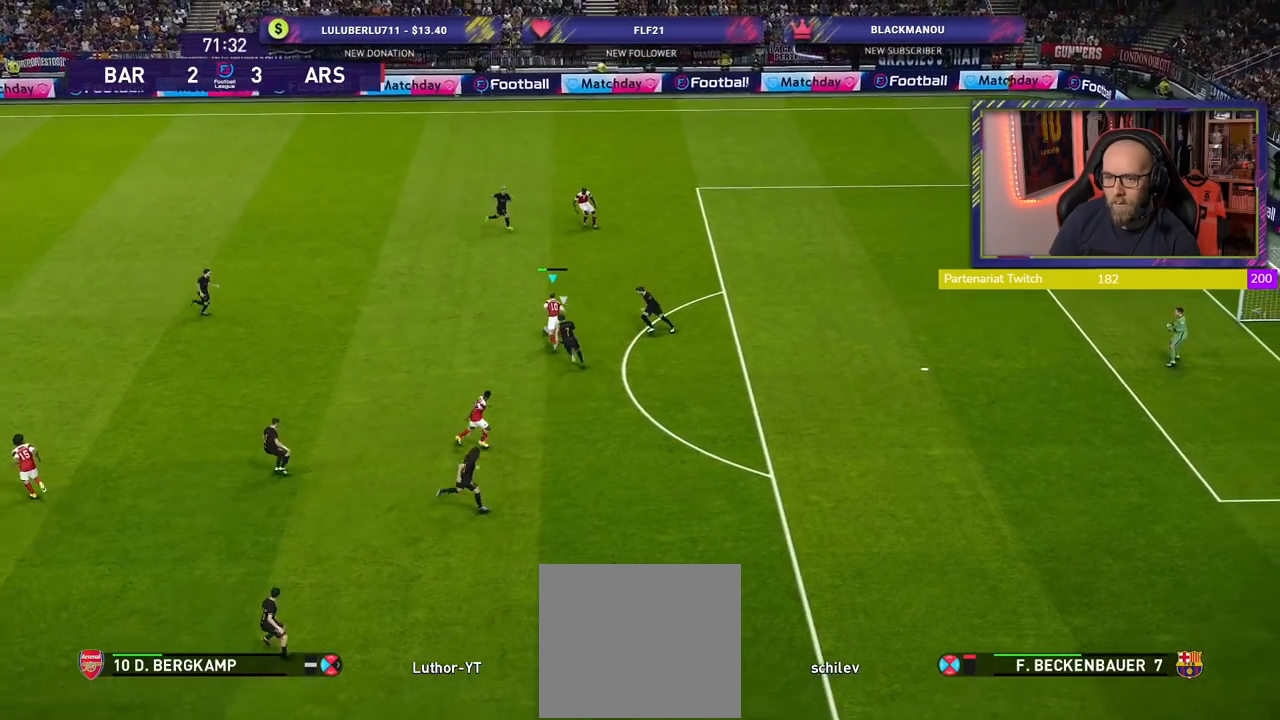
{"buttons": [], "left_stick": "up", "right_stick": "center", "events": [[260, "left_stick", "up-left"], [360, "left_stick", "up"]]}
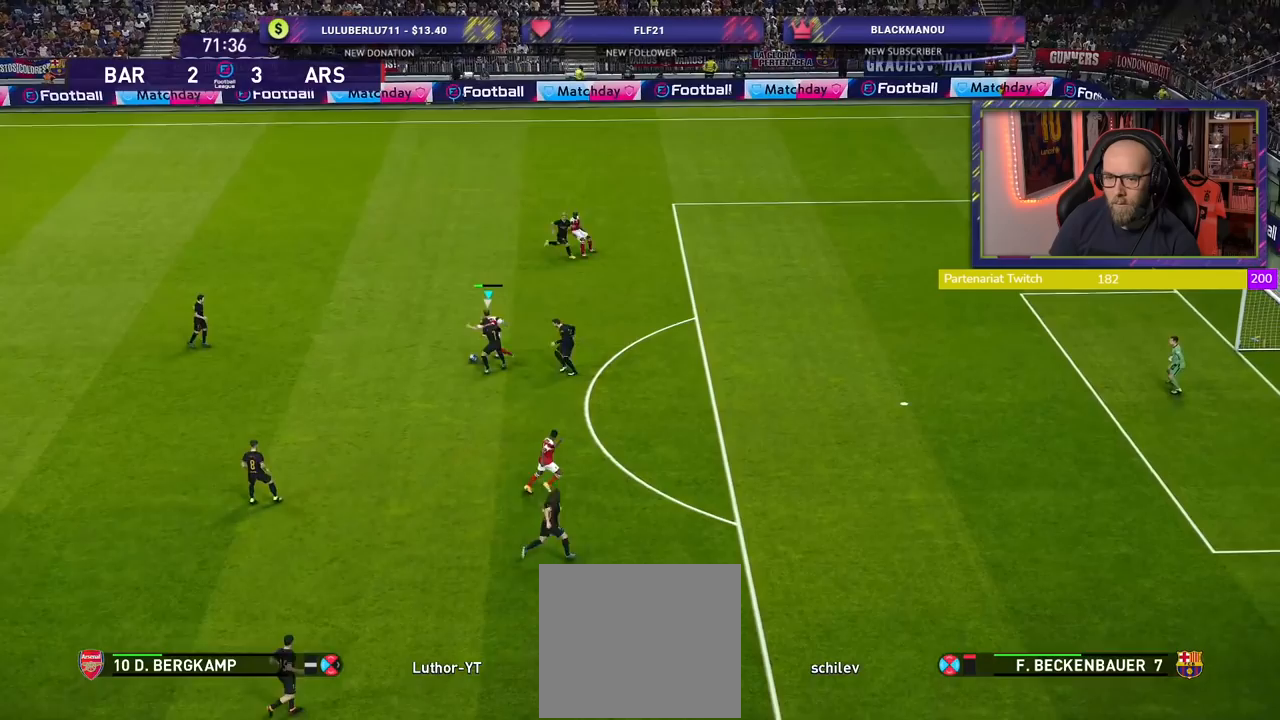
{"buttons": [], "left_stick": "up", "right_stick": "center", "events": []}
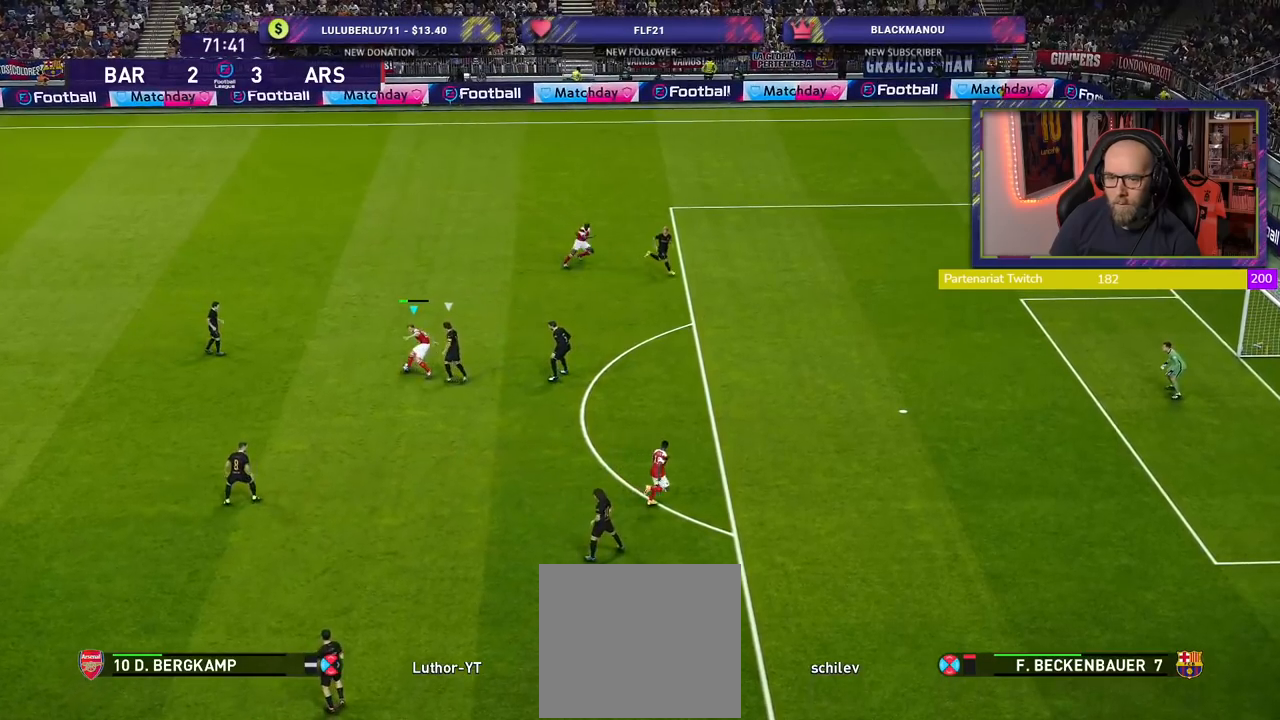
{"buttons": [], "left_stick": "up-right", "right_stick": "center", "events": [[160, "left_stick", "up-right"]]}
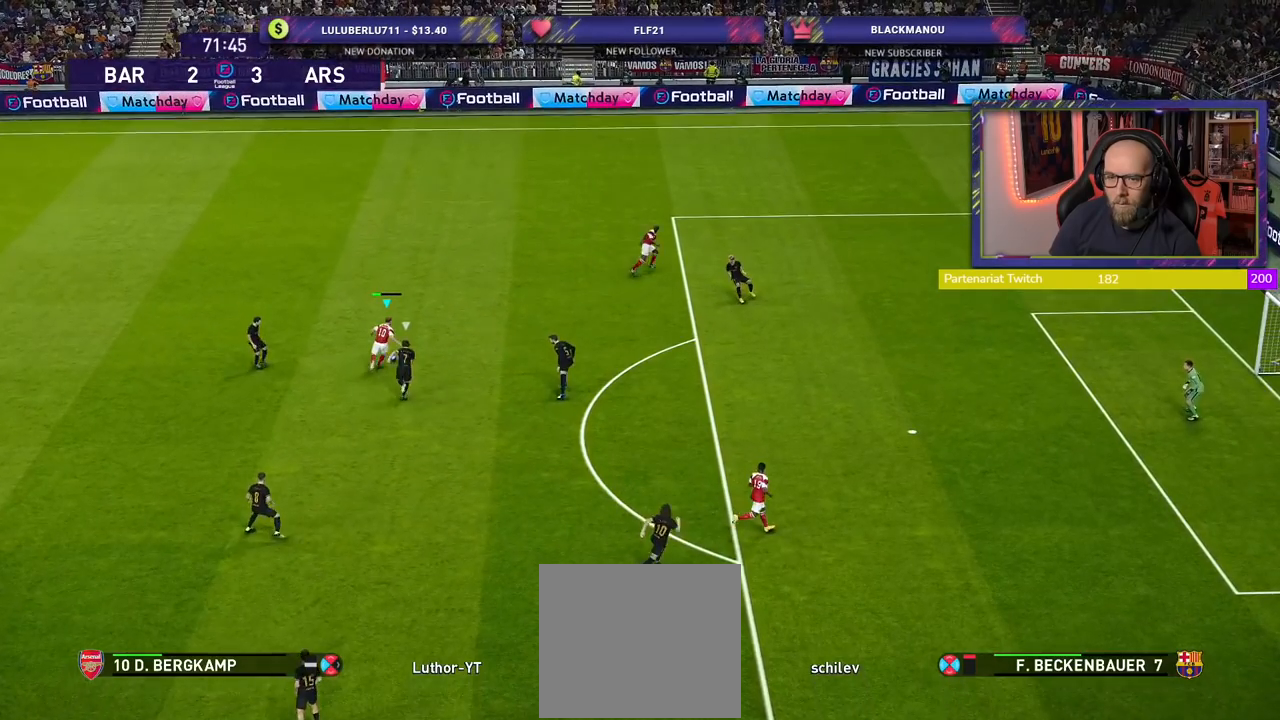
{"buttons": [], "left_stick": "up-right", "right_stick": "center", "events": []}
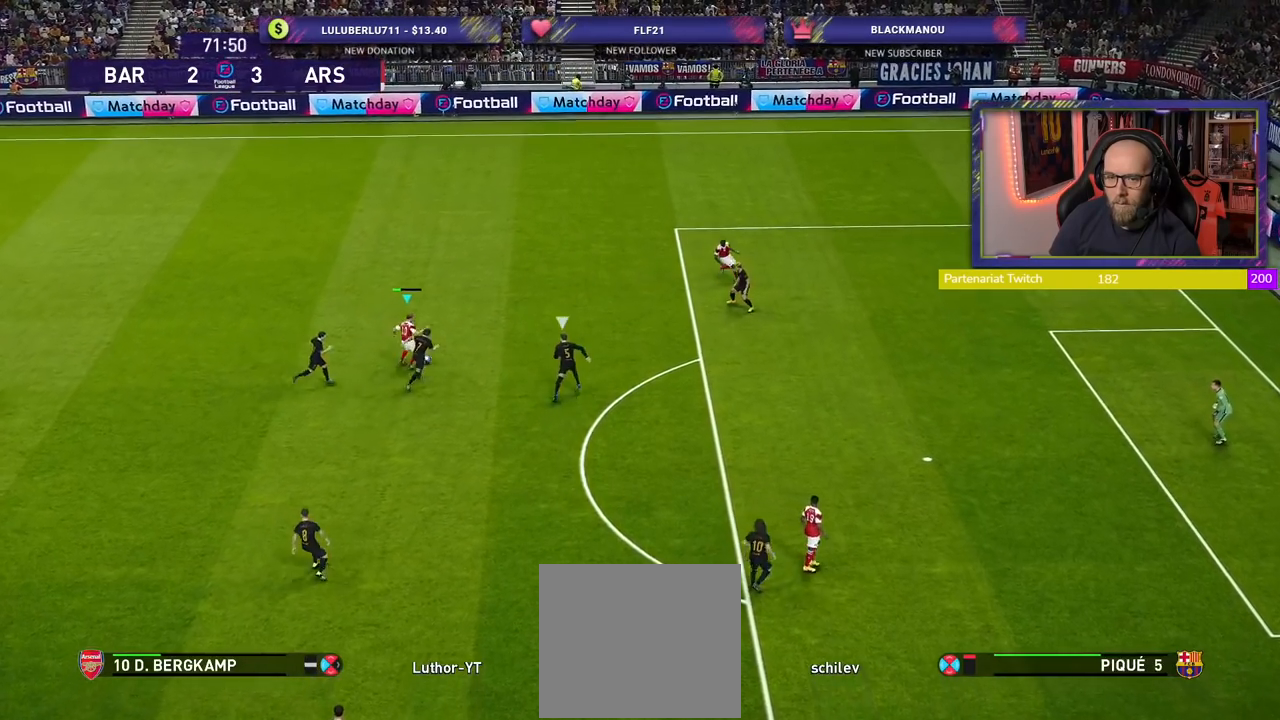
{"buttons": [], "left_stick": "up-left", "right_stick": "center", "events": [[100, "left_stick", "up"], [420, "left_stick", "up-left"]]}
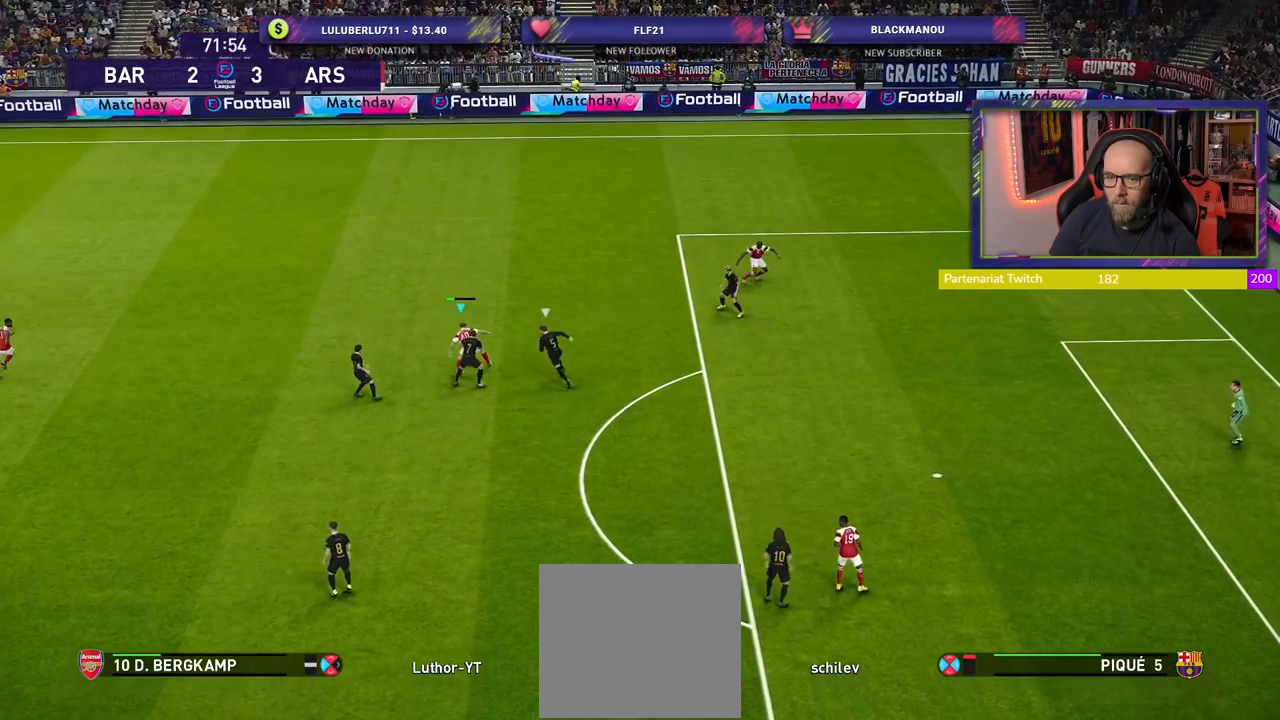
{"buttons": [], "left_stick": "left", "right_stick": "center", "events": [[400, "left_stick", "left"]]}
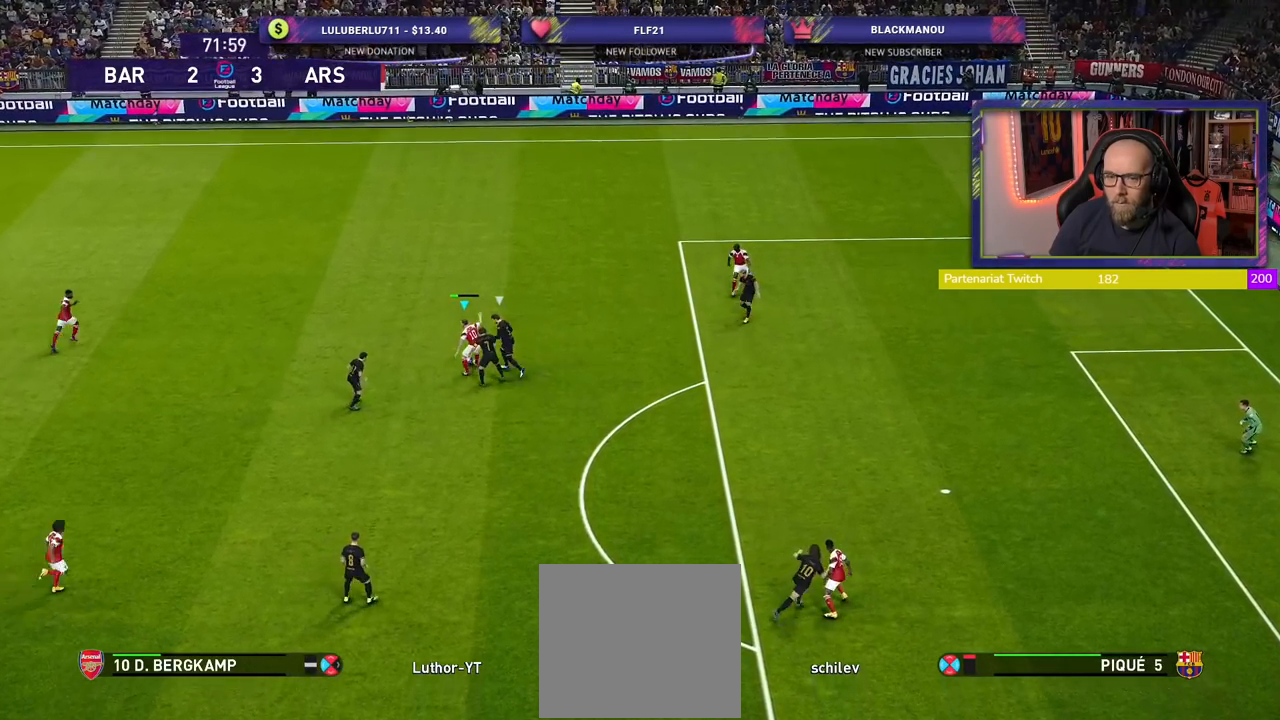
{"buttons": [], "left_stick": "center", "right_stick": "center", "events": [[160, "CROSS", "down"], [160, "left_stick", "up-left"], [300, "CROSS", "up"], [500, "left_stick", "center"]]}
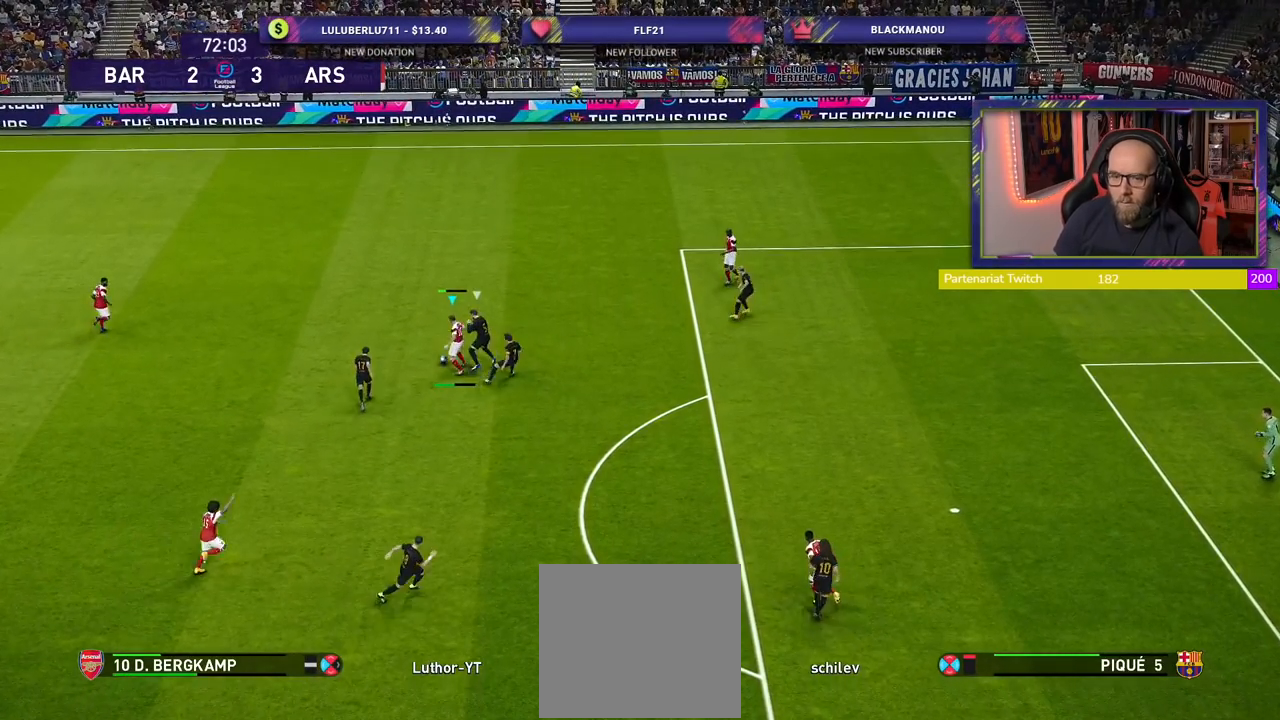
{"buttons": [], "left_stick": "down", "right_stick": "center", "events": [[300, "left_stick", "down"]]}
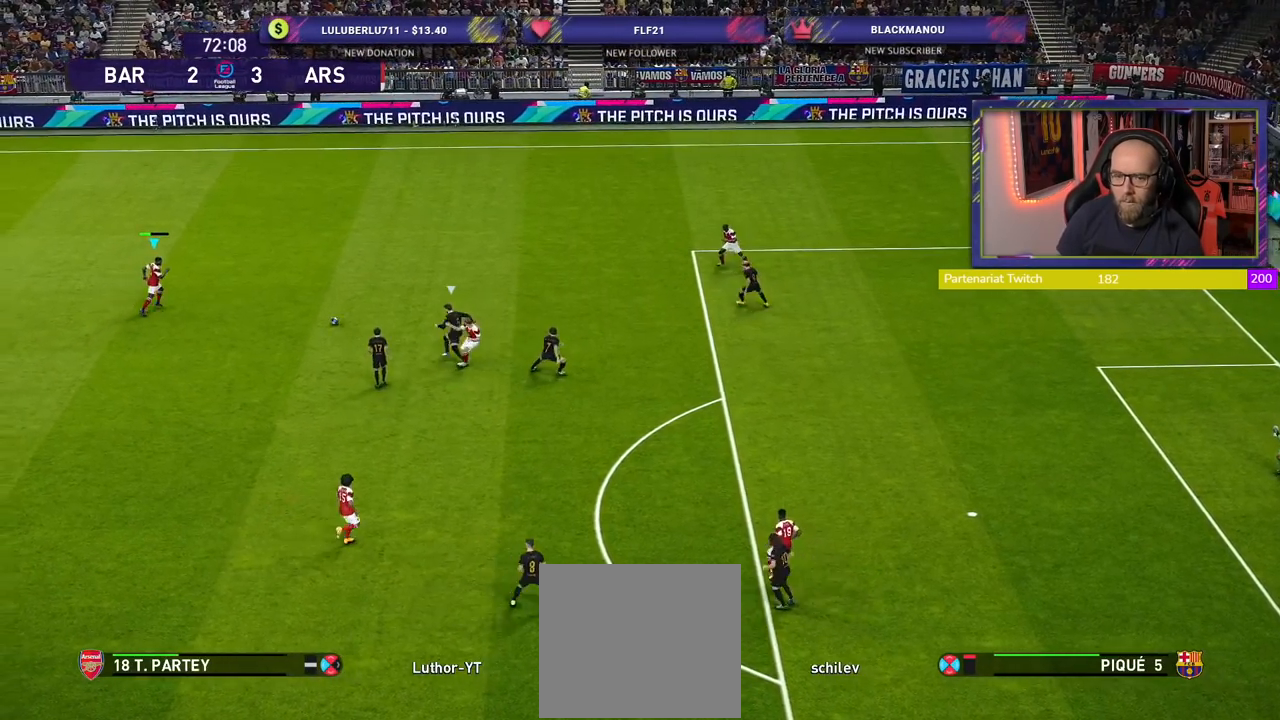
{"buttons": [], "left_stick": "down", "right_stick": "center", "events": []}
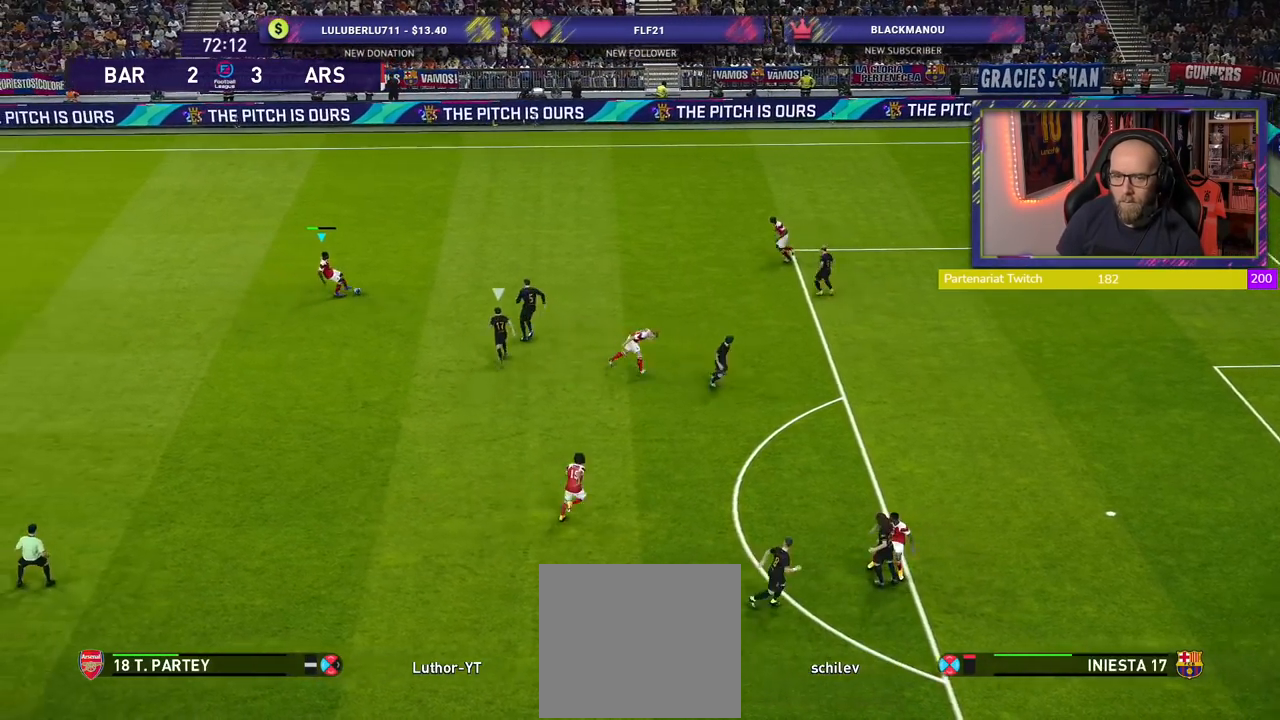
{"buttons": [], "left_stick": "down-right", "right_stick": "center", "events": [[60, "CROSS", "down"], [240, "CROSS", "up"], [260, "left_stick", "down-right"]]}
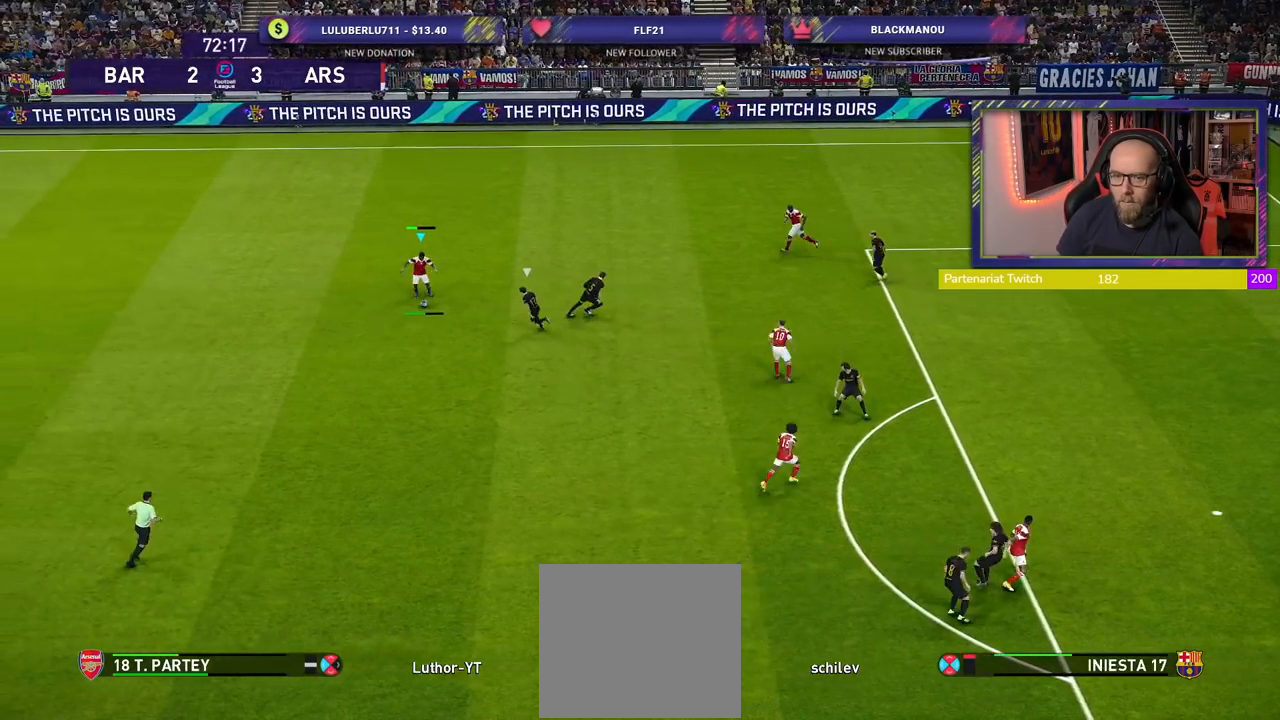
{"buttons": [], "left_stick": "center", "right_stick": "center", "events": [[100, "left_stick", "center"]]}
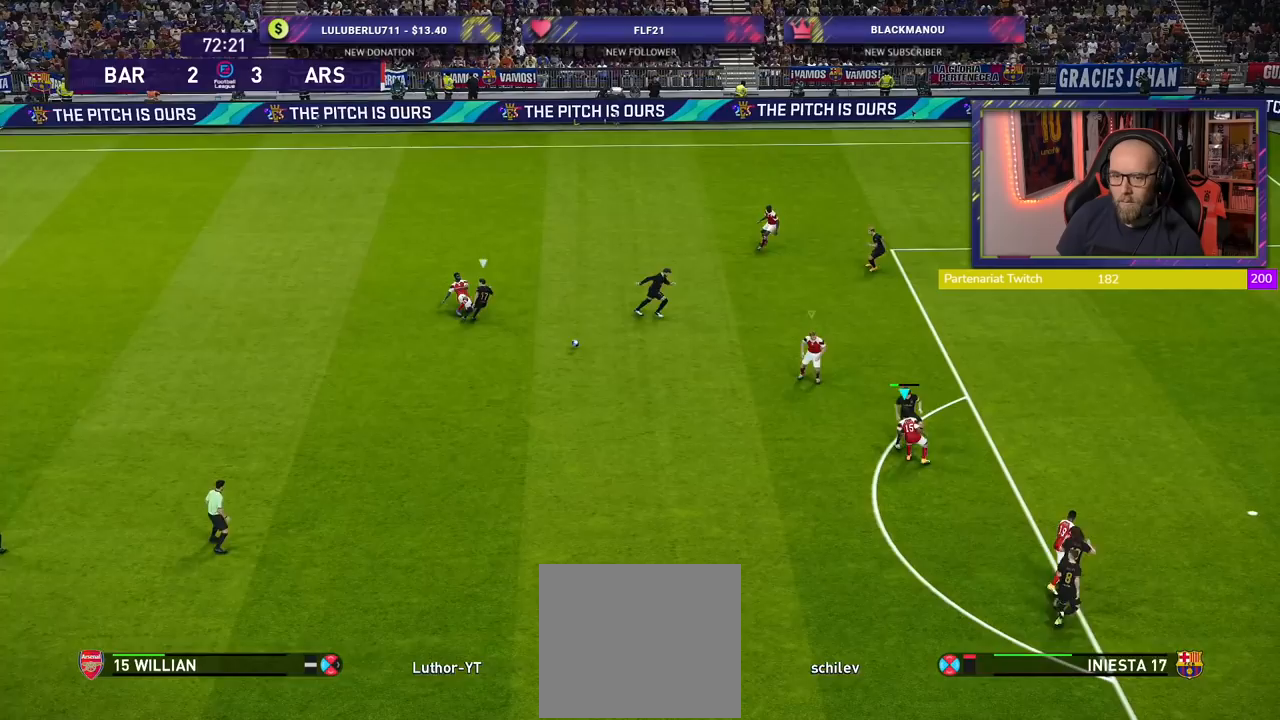
{"buttons": [], "left_stick": "left", "right_stick": "center", "events": [[20, "left_stick", "left"]]}
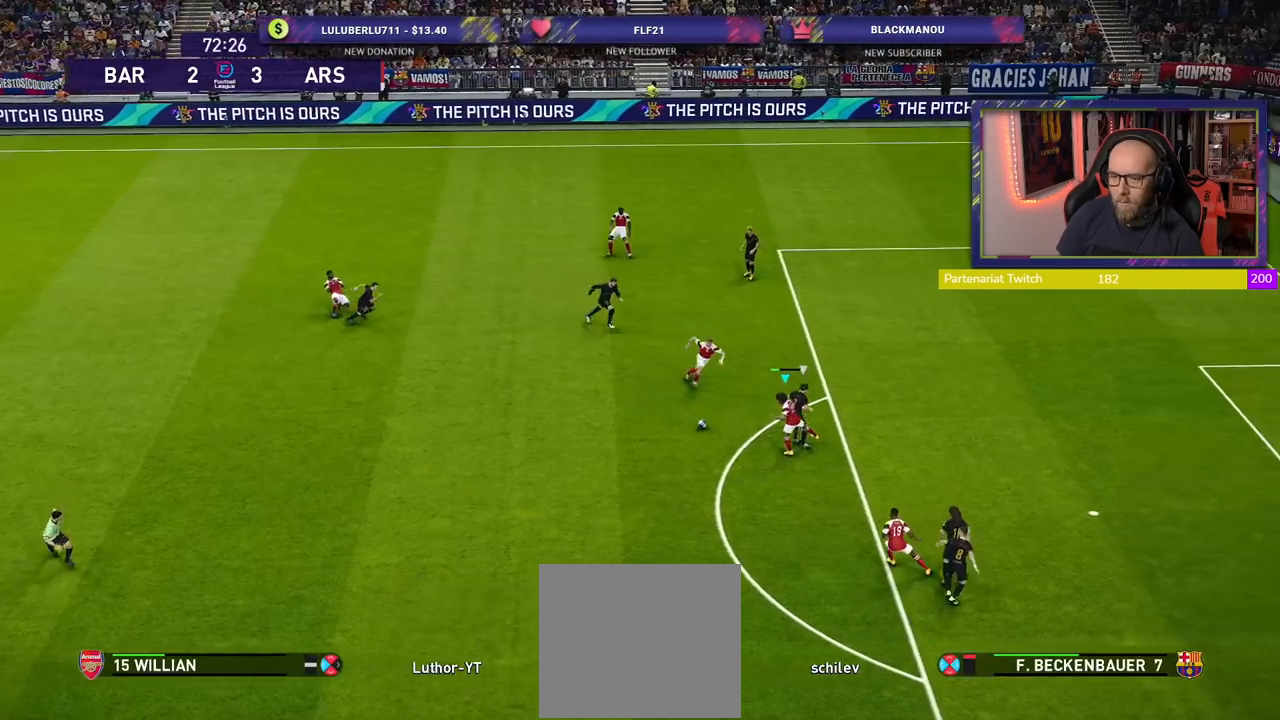
{"buttons": [], "left_stick": "down-left", "right_stick": "center", "events": [[420, "left_stick", "down-left"]]}
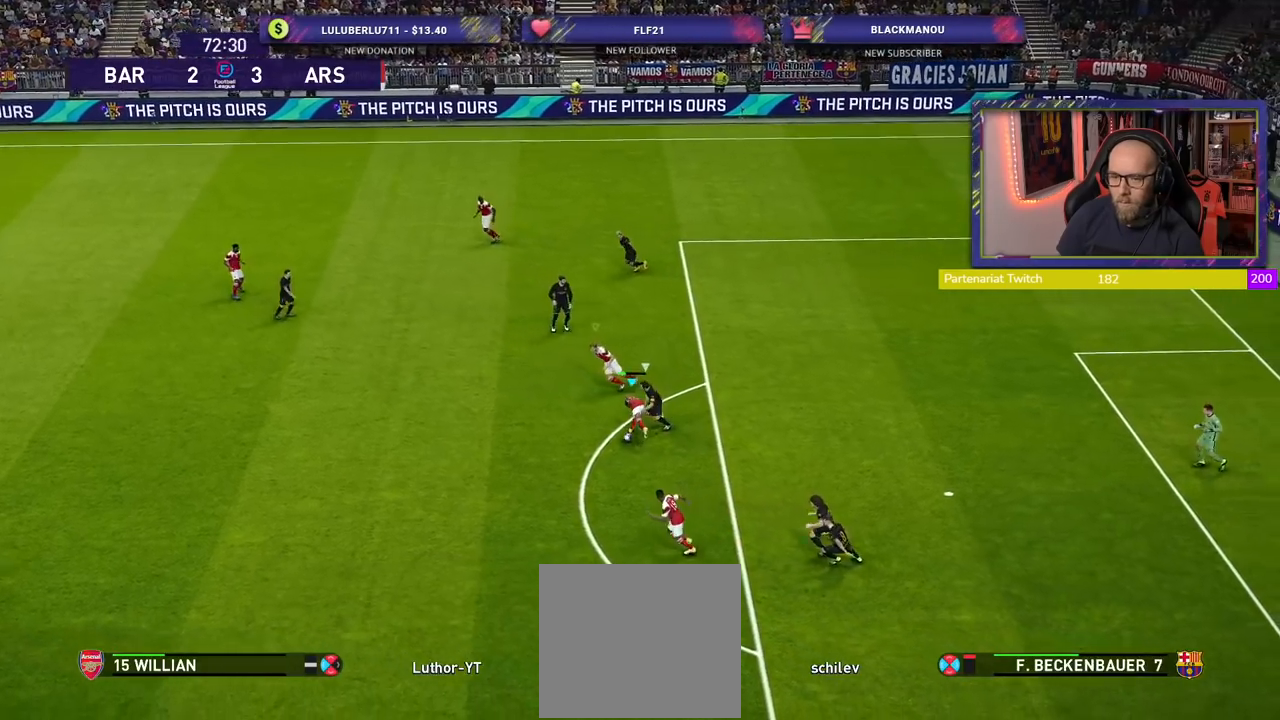
{"buttons": [], "left_stick": "down", "right_stick": "center", "events": [[280, "left_stick", "down"]]}
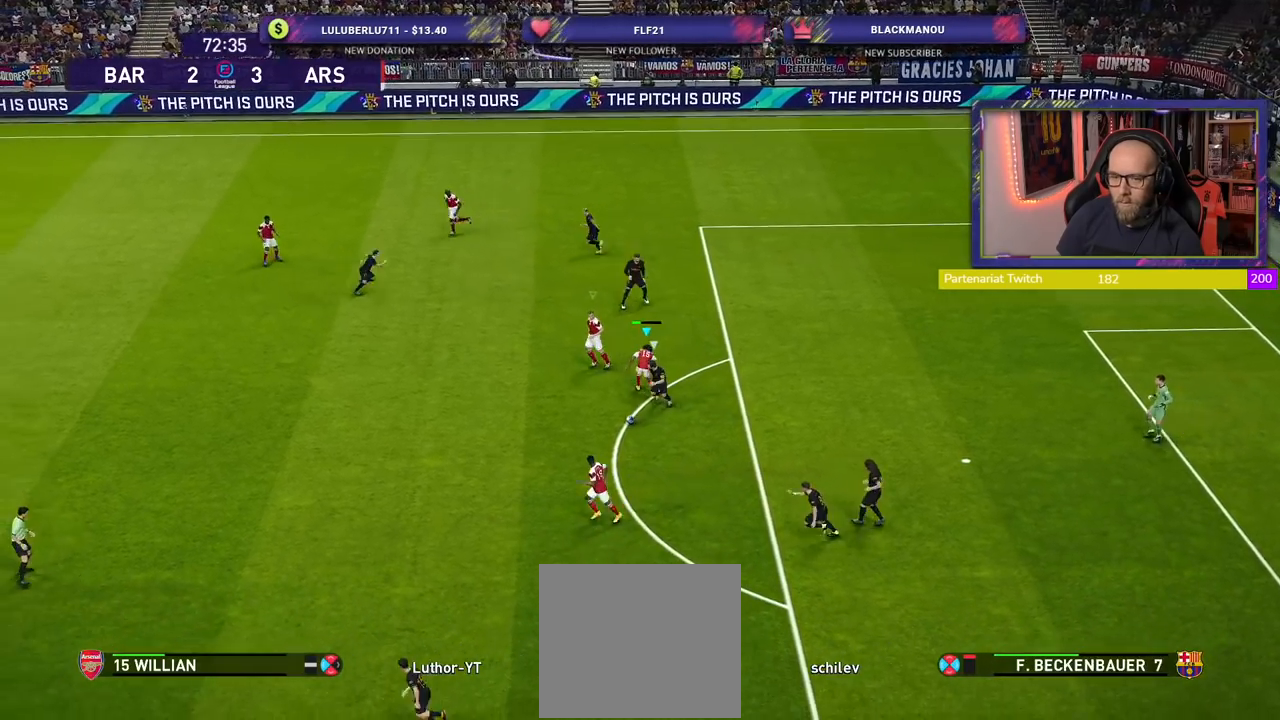
{"buttons": ["CROSS", "R2"], "left_stick": "up-left", "right_stick": "center", "events": [[20, "R2", "down"], [60, "left_stick", "down-left"], [240, "L1", "down"], [340, "left_stick", "left"], [420, "L1", "up"], [460, "left_stick", "up-left"], [480, "CROSS", "down"]]}
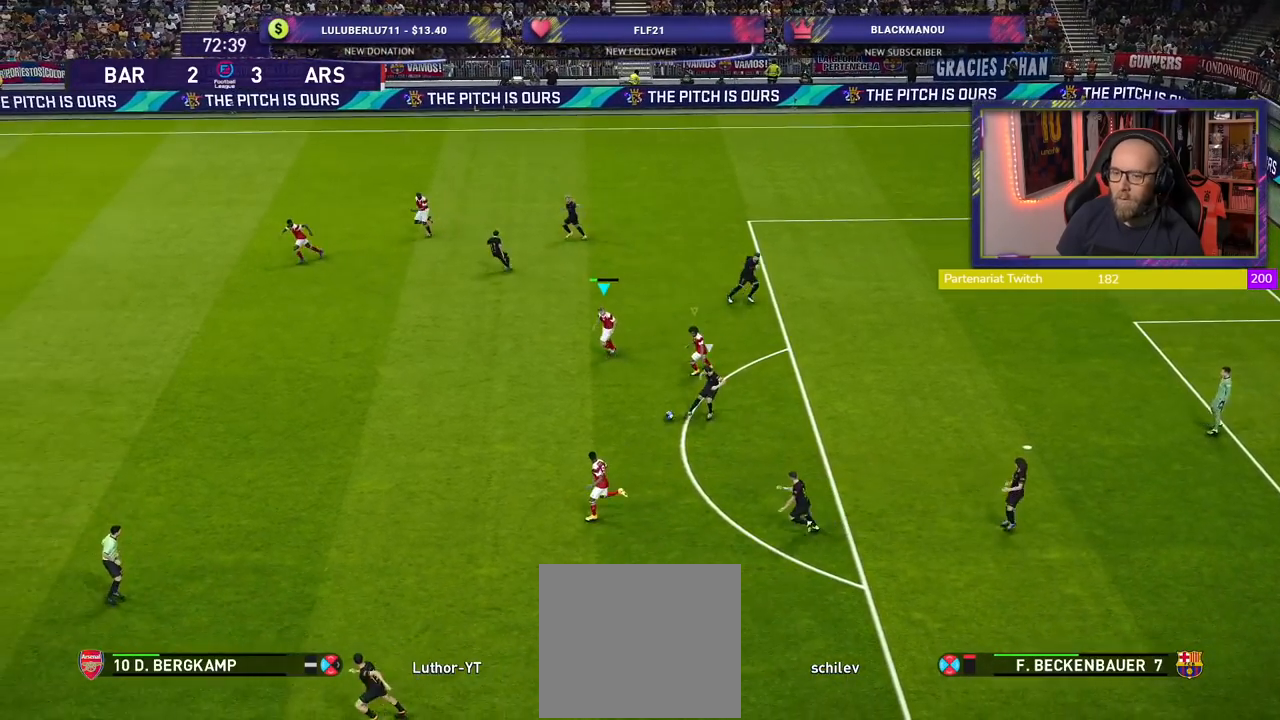
{"buttons": ["CROSS", "R2"], "left_stick": "right", "right_stick": "center", "events": [[280, "left_stick", "center"], [440, "left_stick", "right"]]}
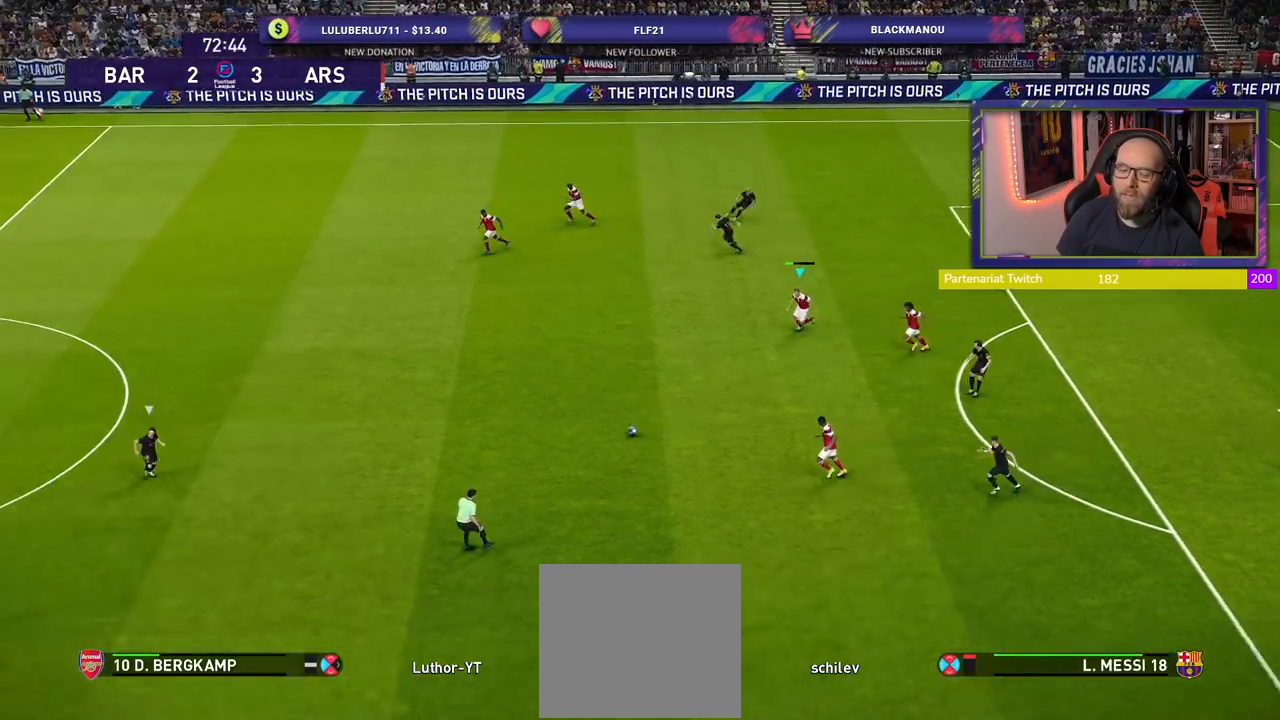
{"buttons": ["L1", "R2"], "left_stick": "up-right", "right_stick": "center", "events": [[360, "left_stick", "up-right"], [440, "CROSS", "up"], [480, "L1", "down"]]}
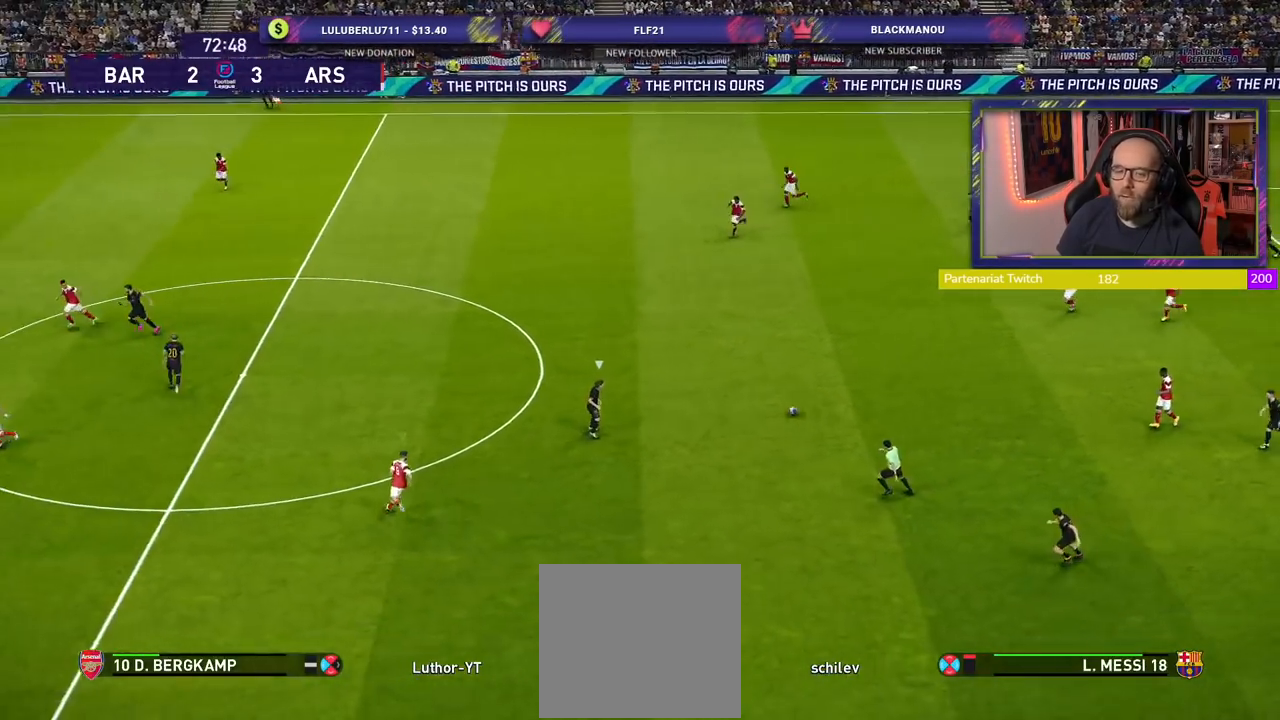
{"buttons": ["R2"], "left_stick": "up", "right_stick": "center", "events": [[20, "left_stick", "up"], [120, "L1", "up"]]}